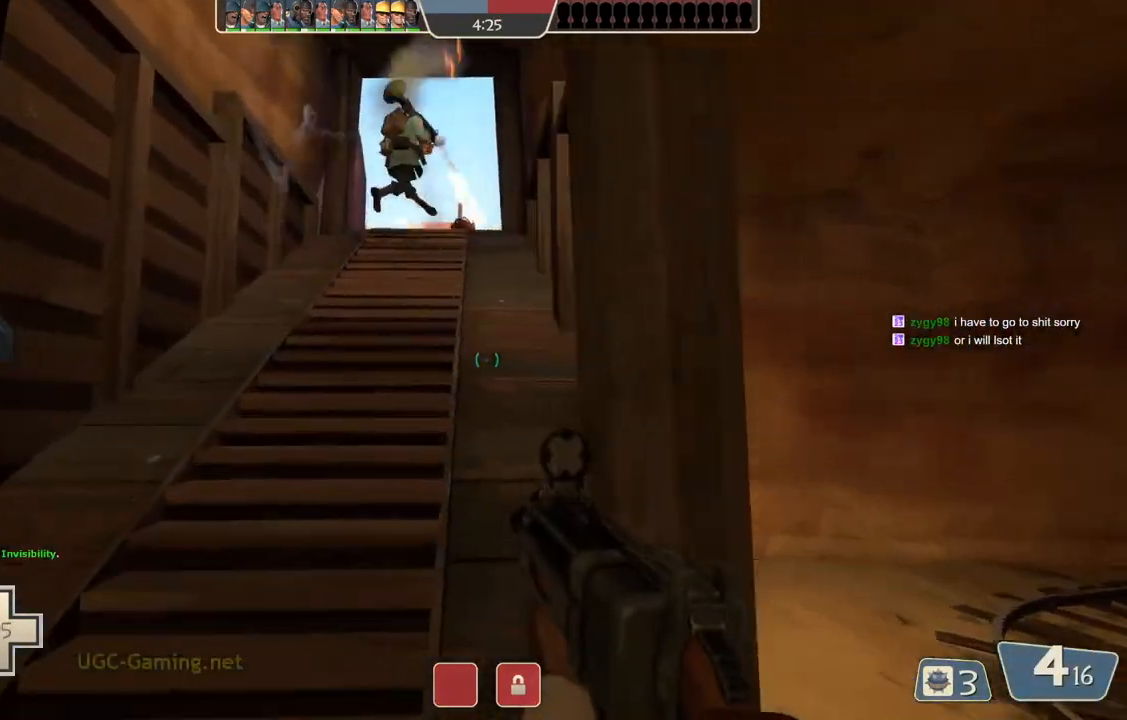
Gameplay with a controller (PlayStation layout); each line is a JSON object with the inputs held at the frame after it. "events" lists button and stick changes between this image and that frame as [ms after this image, input, new state], when the widget could be followed in between.
{"buttons": [], "left_stick": "up", "right_stick": "center", "events": []}
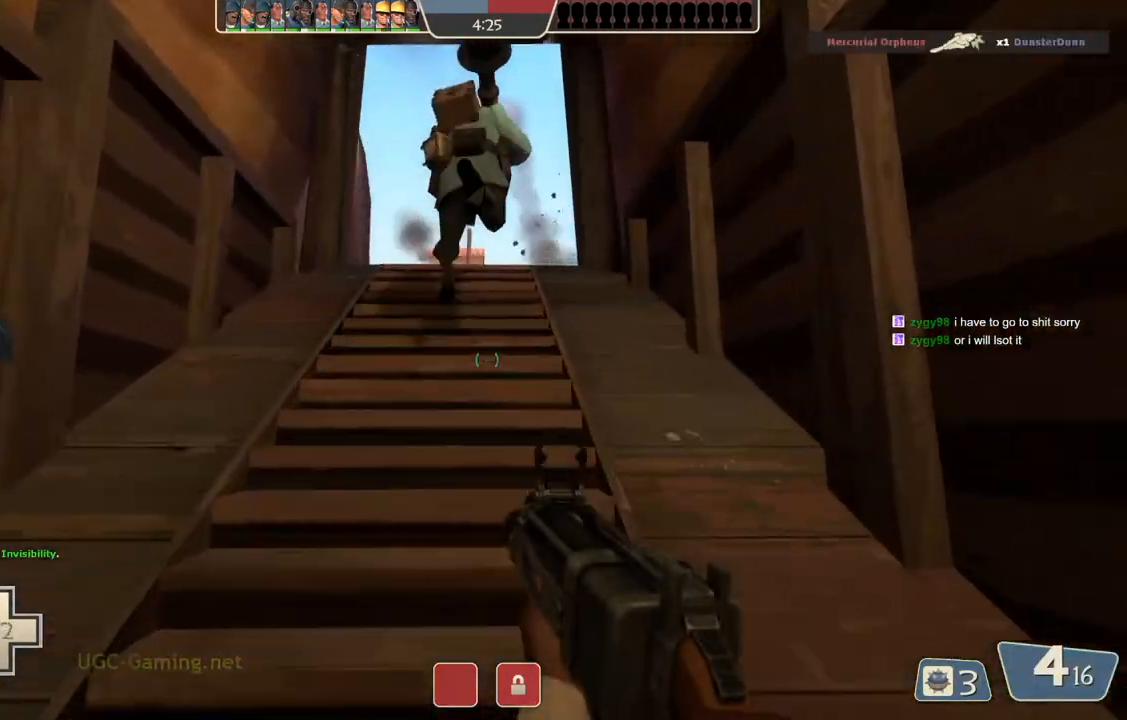
{"buttons": [], "left_stick": "up", "right_stick": "center", "events": []}
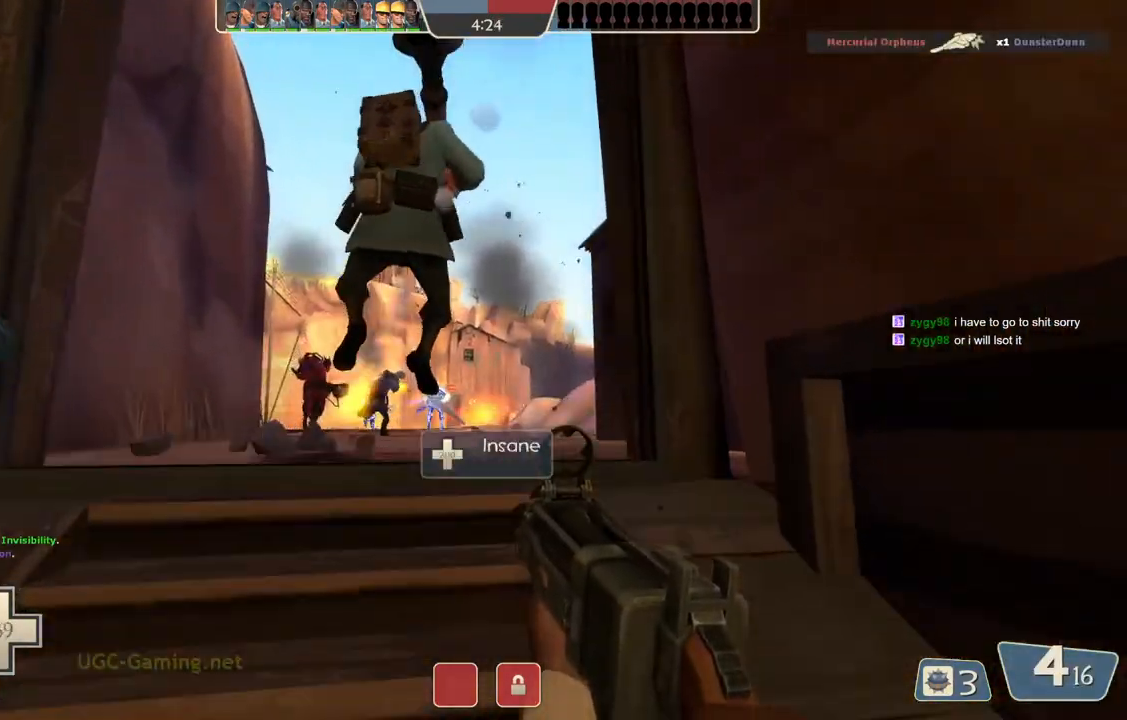
{"buttons": [], "left_stick": "up-left", "right_stick": "center", "events": [[150, "left_stick", "up-left"]]}
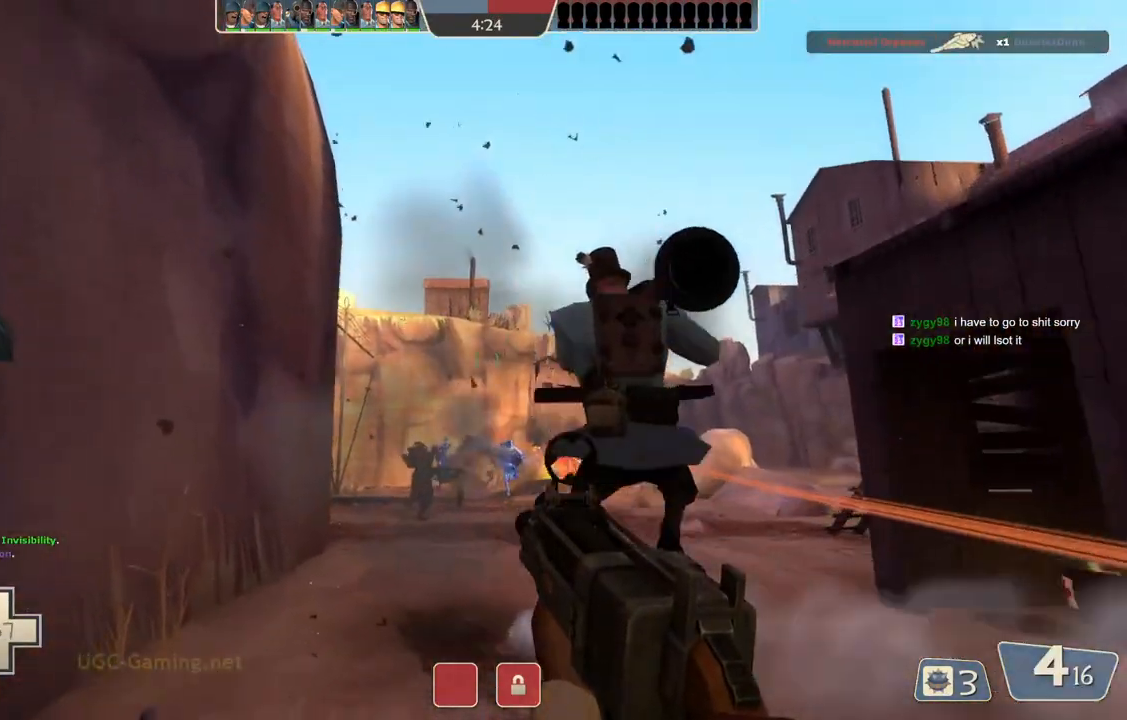
{"buttons": [], "left_stick": "up", "right_stick": "center", "events": [[133, "left_stick", "down-right"], [333, "left_stick", "up"]]}
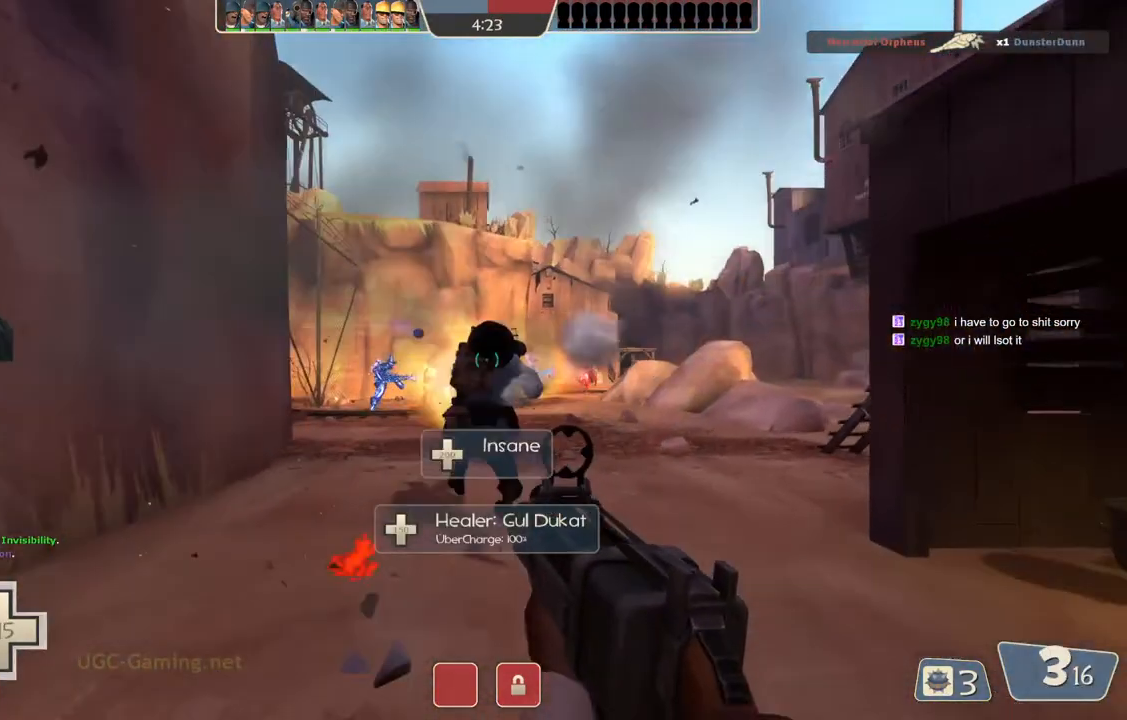
{"buttons": [], "left_stick": "up-left", "right_stick": "center", "events": [[367, "left_stick", "up-left"]]}
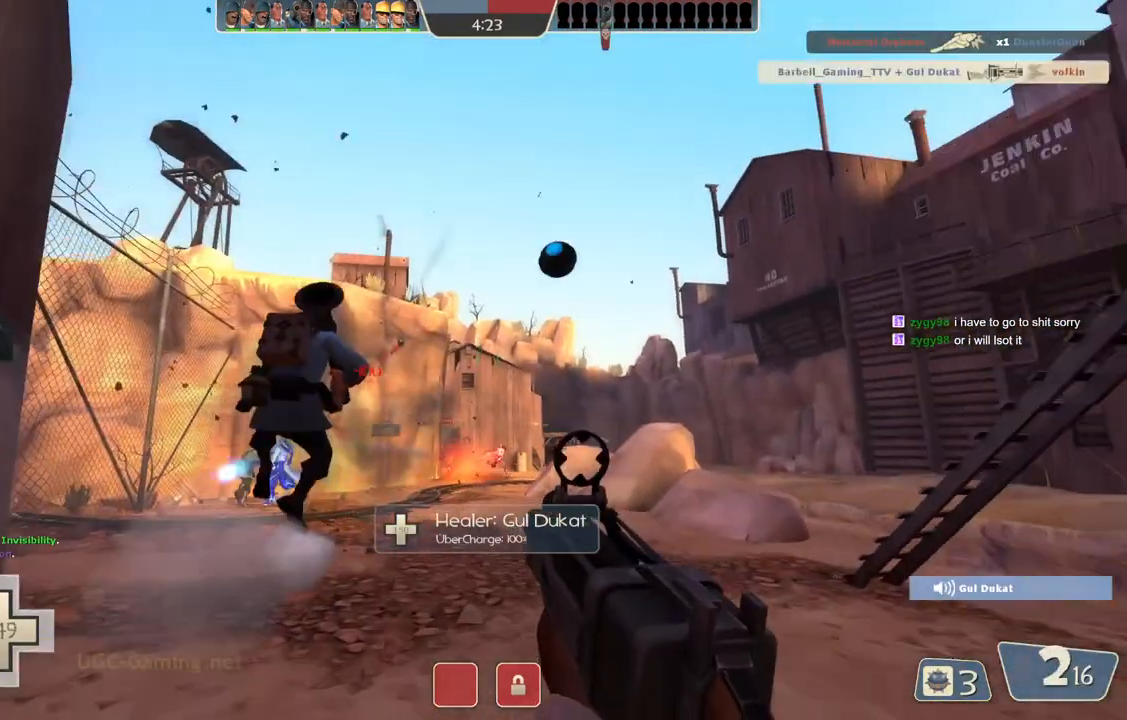
{"buttons": [], "left_stick": "down-left", "right_stick": "center", "events": [[100, "left_stick", "up"], [283, "left_stick", "right"], [400, "left_stick", "down"], [467, "left_stick", "down-left"]]}
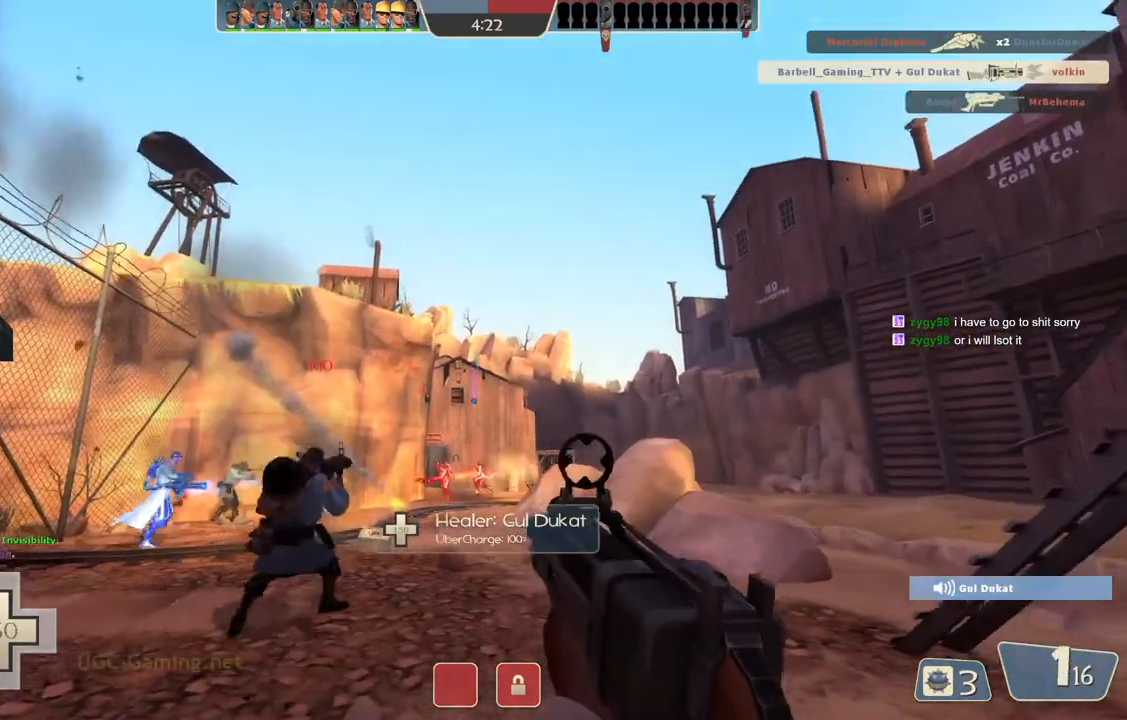
{"buttons": [], "left_stick": "up", "right_stick": "center", "events": [[217, "left_stick", "up"]]}
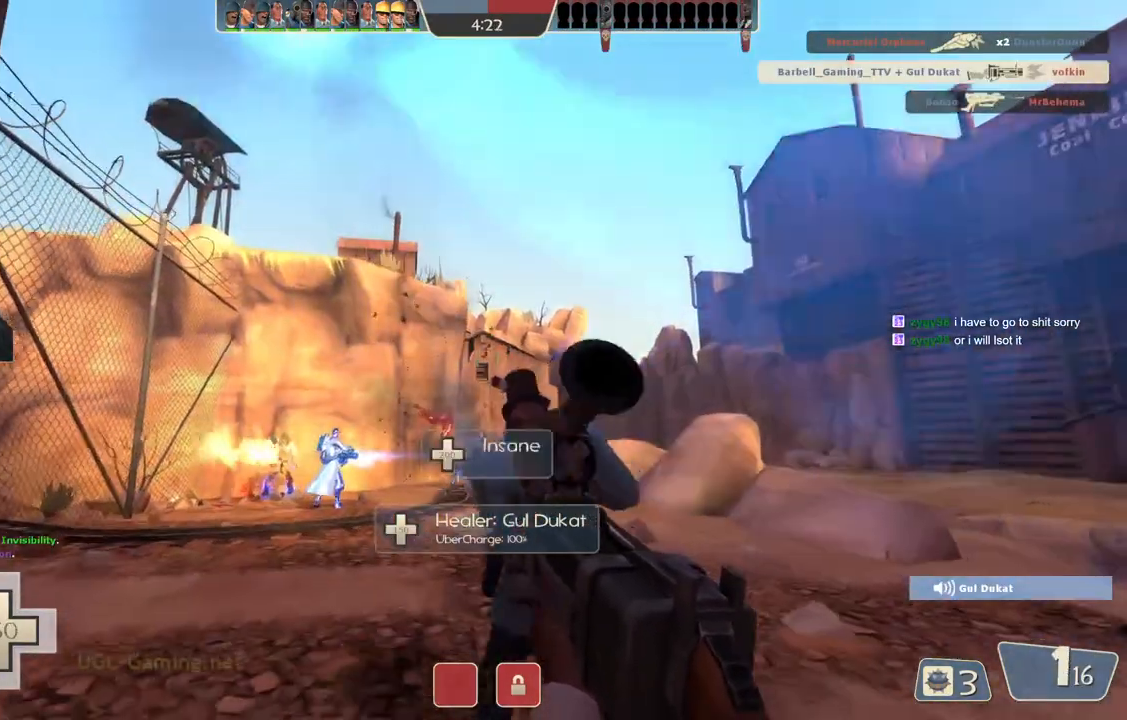
{"buttons": [], "left_stick": "up-right", "right_stick": "center", "events": [[467, "left_stick", "up-right"]]}
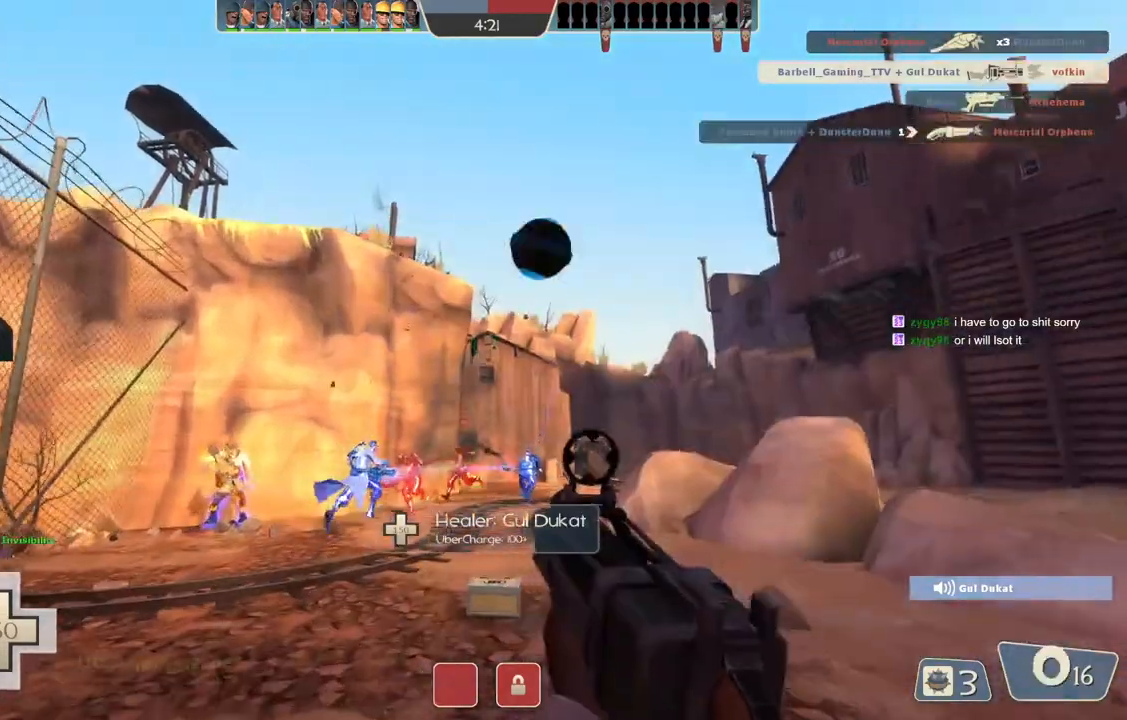
{"buttons": [], "left_stick": "up", "right_stick": "center", "events": [[300, "left_stick", "up"]]}
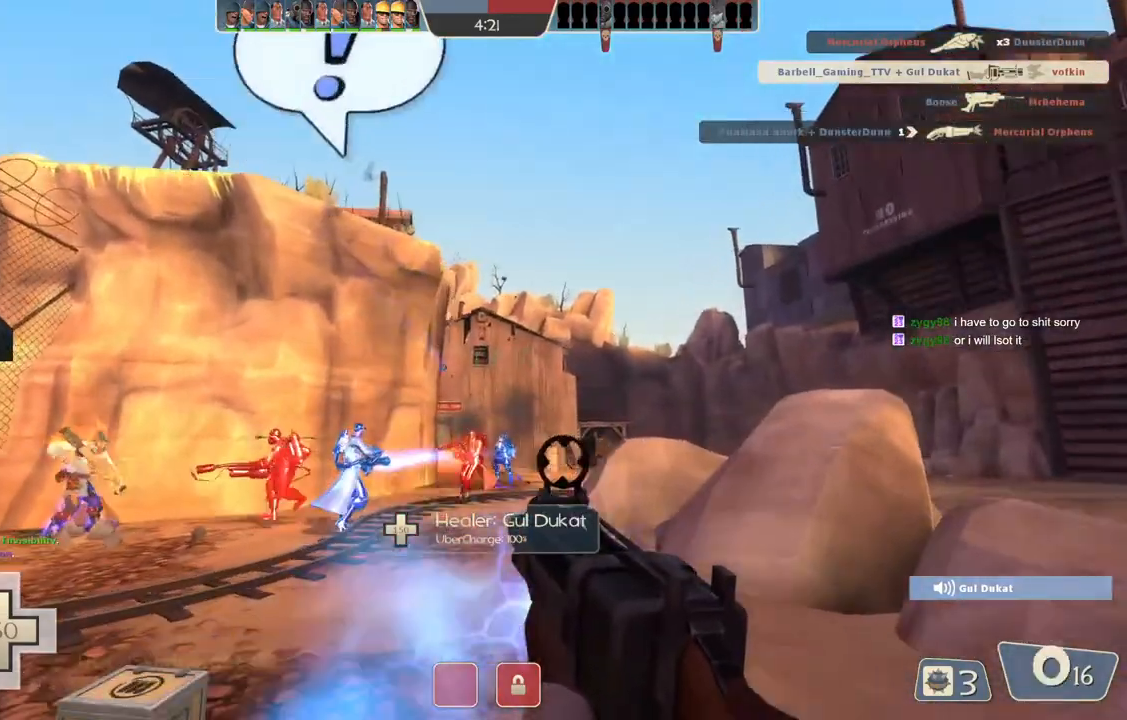
{"buttons": [], "left_stick": "left", "right_stick": "center", "events": [[350, "left_stick", "left"]]}
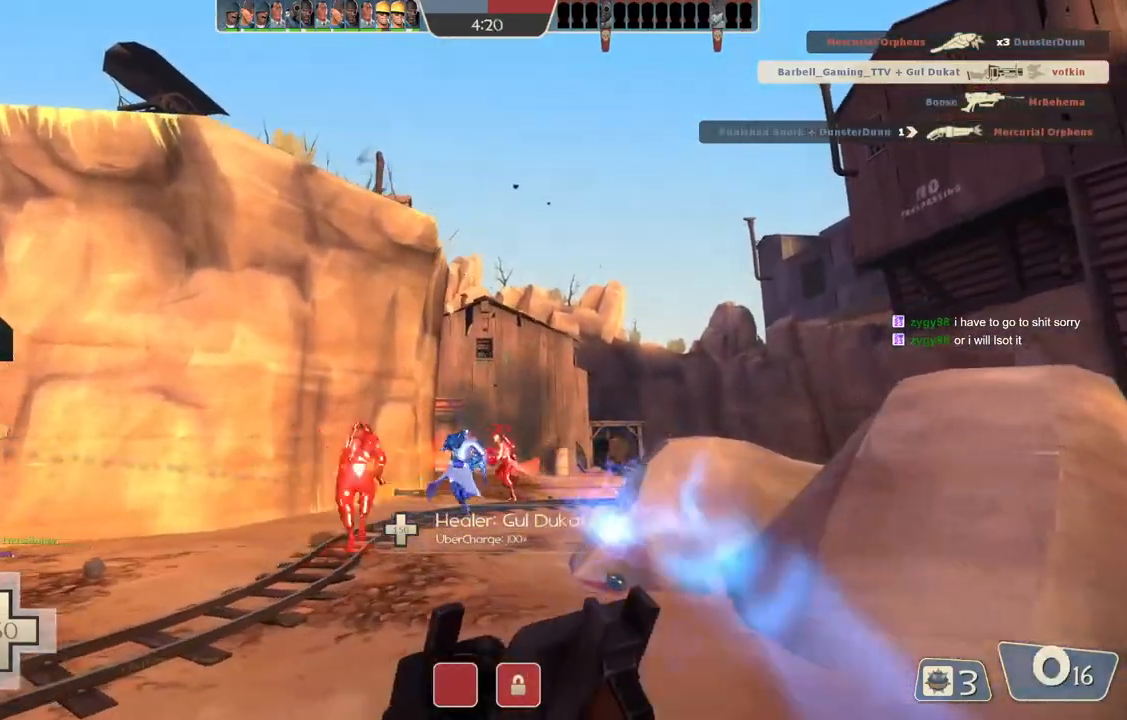
{"buttons": [], "left_stick": "down-right", "right_stick": "center", "events": [[83, "left_stick", "down-left"], [233, "left_stick", "down"], [433, "left_stick", "down-right"]]}
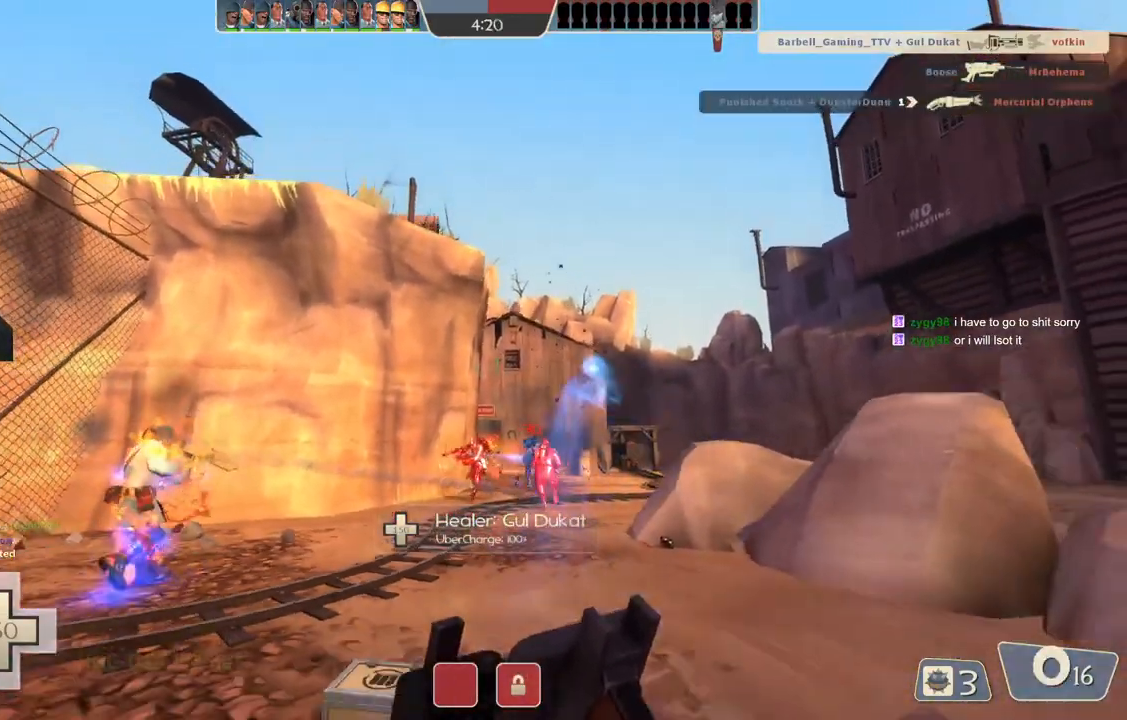
{"buttons": [], "left_stick": "up", "right_stick": "center", "events": [[117, "left_stick", "up-right"], [267, "left_stick", "up"]]}
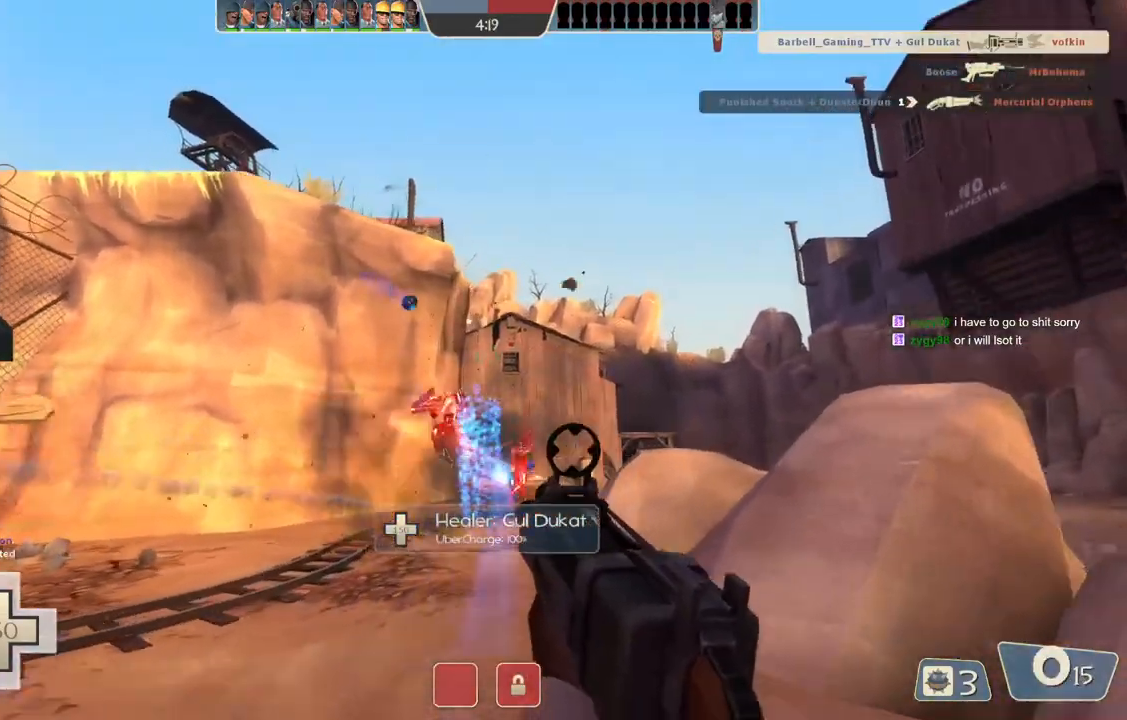
{"buttons": [], "left_stick": "up", "right_stick": "center", "events": []}
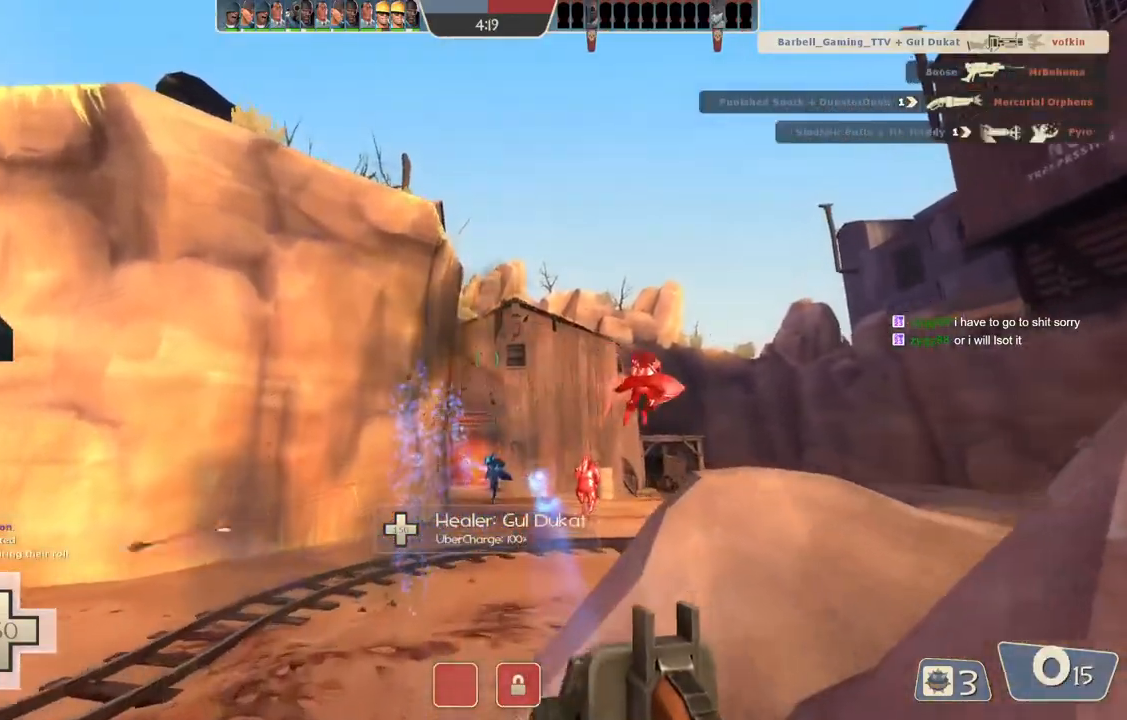
{"buttons": [], "left_stick": "up", "right_stick": "center", "events": []}
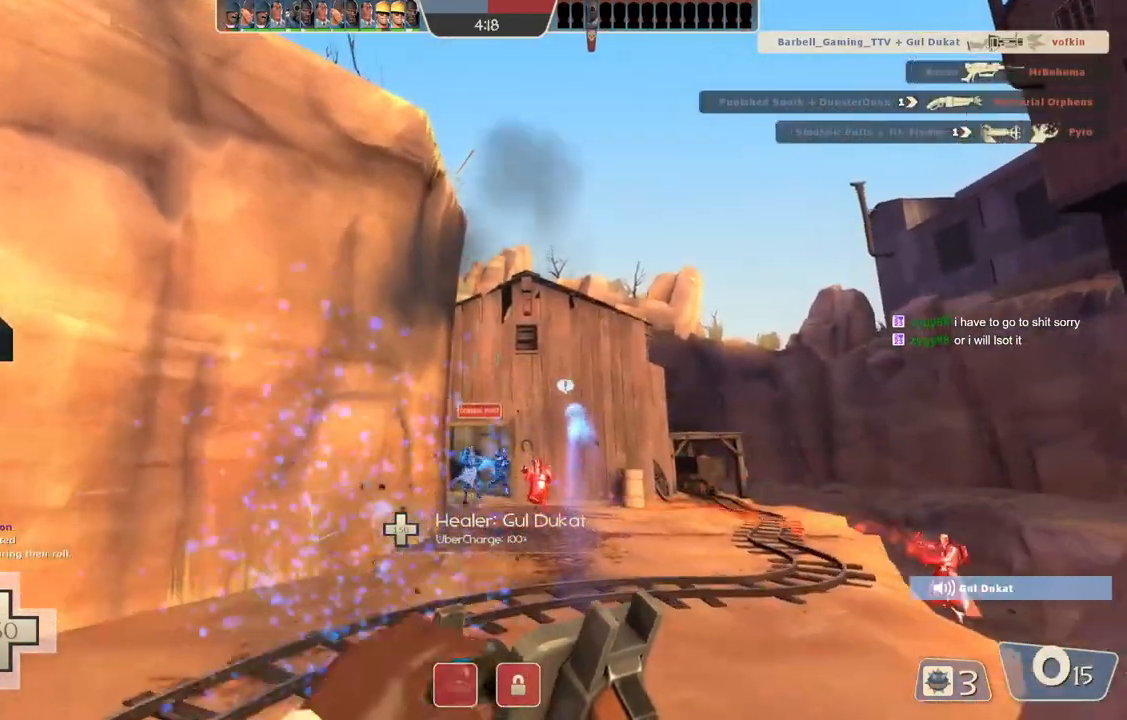
{"buttons": [], "left_stick": "center", "right_stick": "center", "events": [[450, "left_stick", "center"]]}
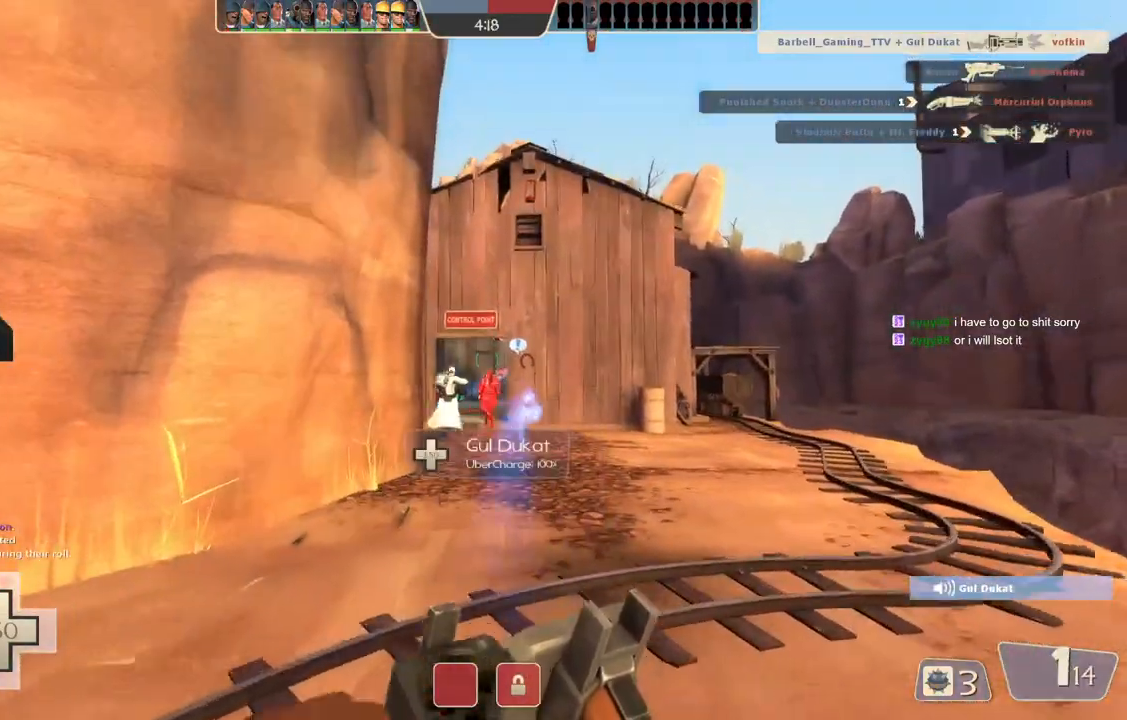
{"buttons": [], "left_stick": "up", "right_stick": "center", "events": [[333, "left_stick", "up"]]}
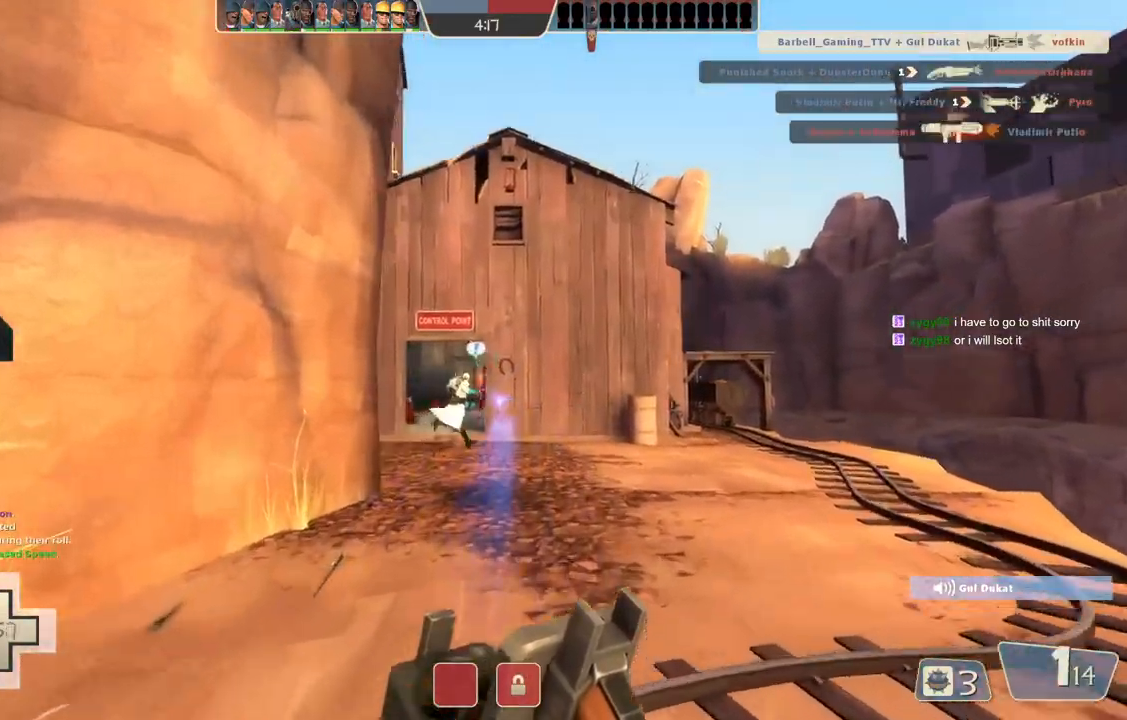
{"buttons": [], "left_stick": "up", "right_stick": "center", "events": []}
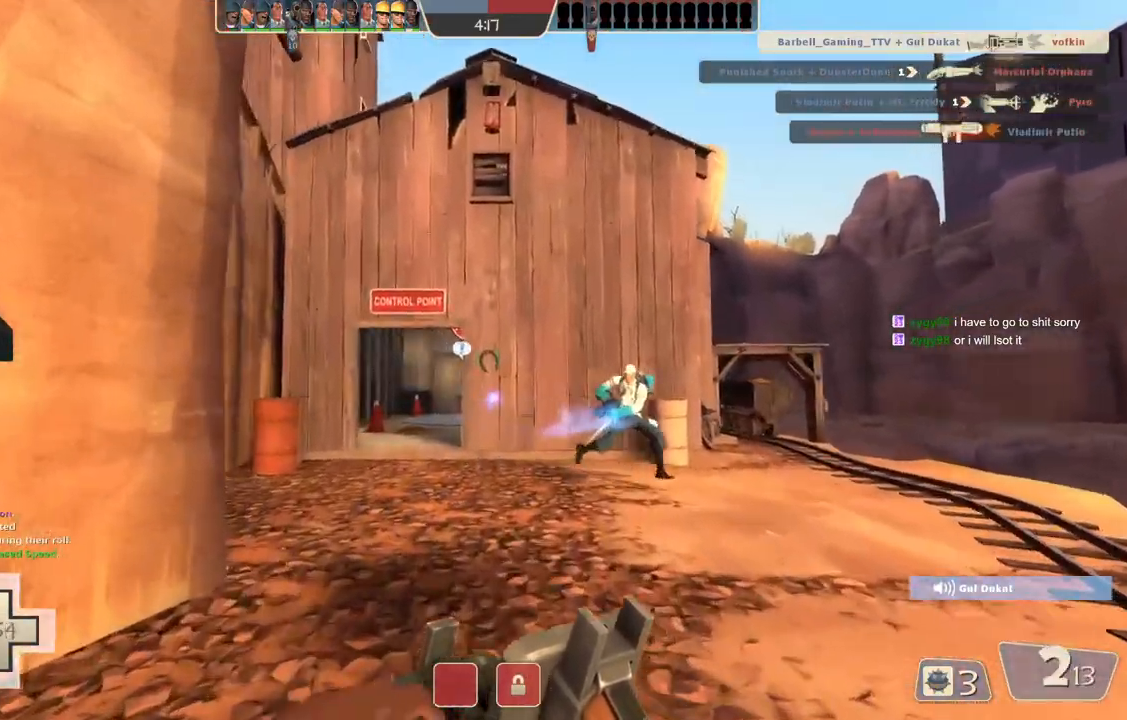
{"buttons": [], "left_stick": "center", "right_stick": "center", "events": [[200, "left_stick", "up-right"], [483, "left_stick", "center"]]}
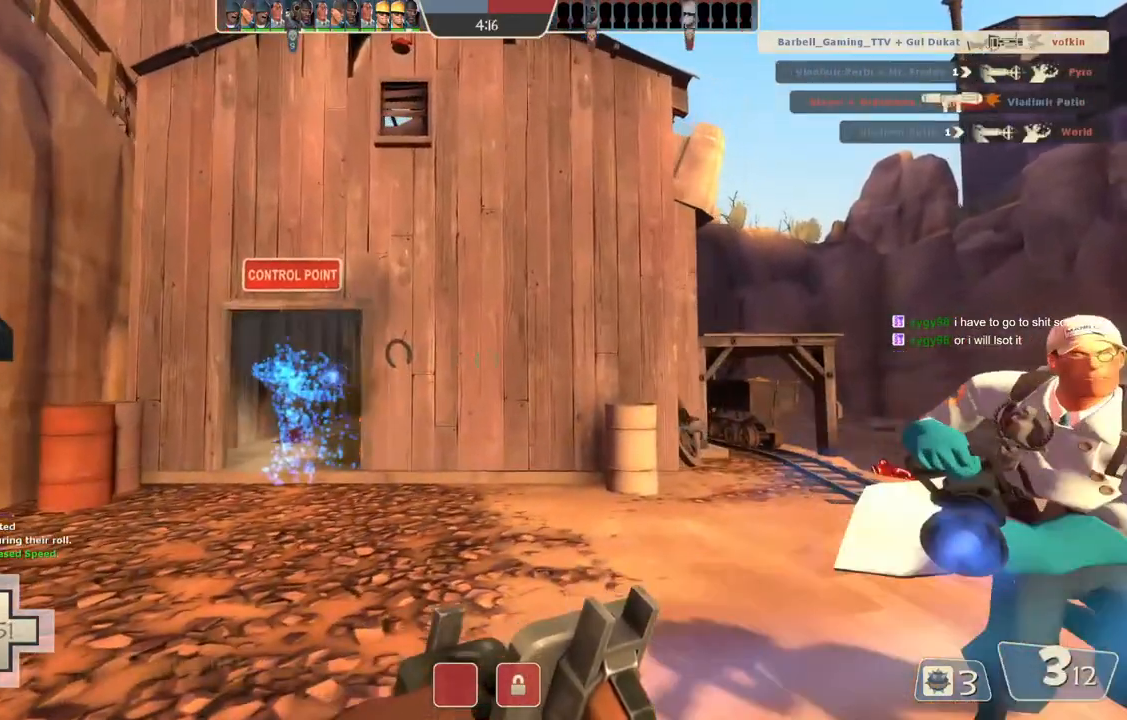
{"buttons": [], "left_stick": "up-left", "right_stick": "center", "events": [[200, "left_stick", "up"], [400, "left_stick", "up-left"]]}
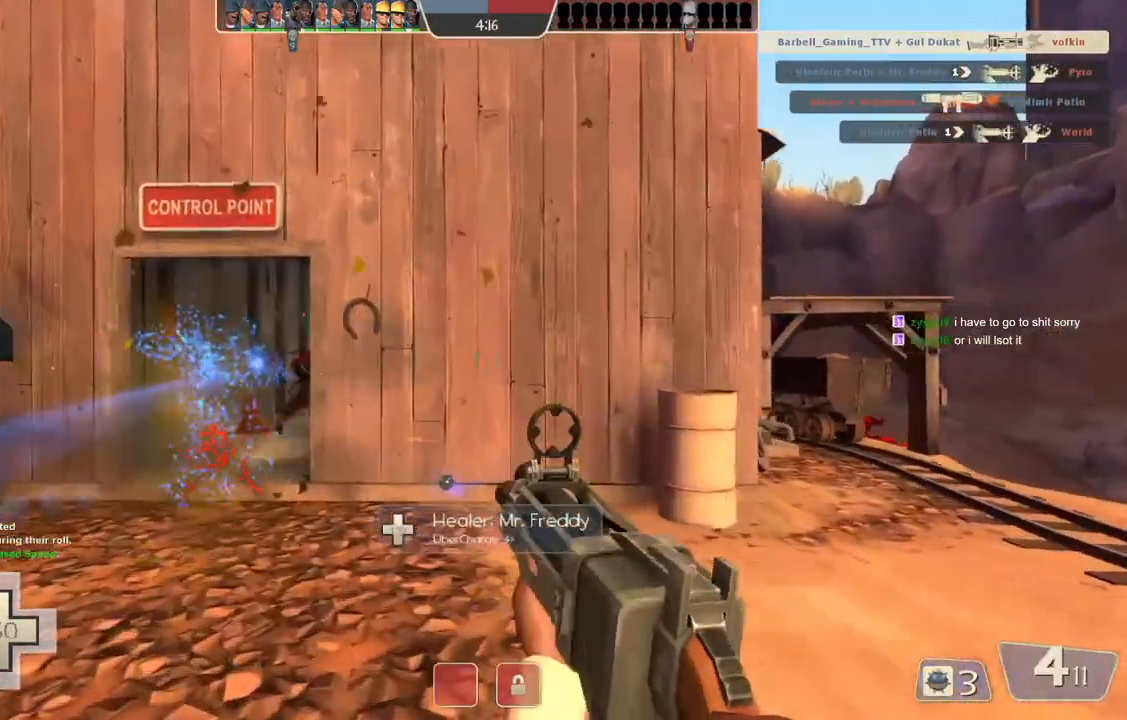
{"buttons": [], "left_stick": "left", "right_stick": "center", "events": [[83, "left_stick", "left"]]}
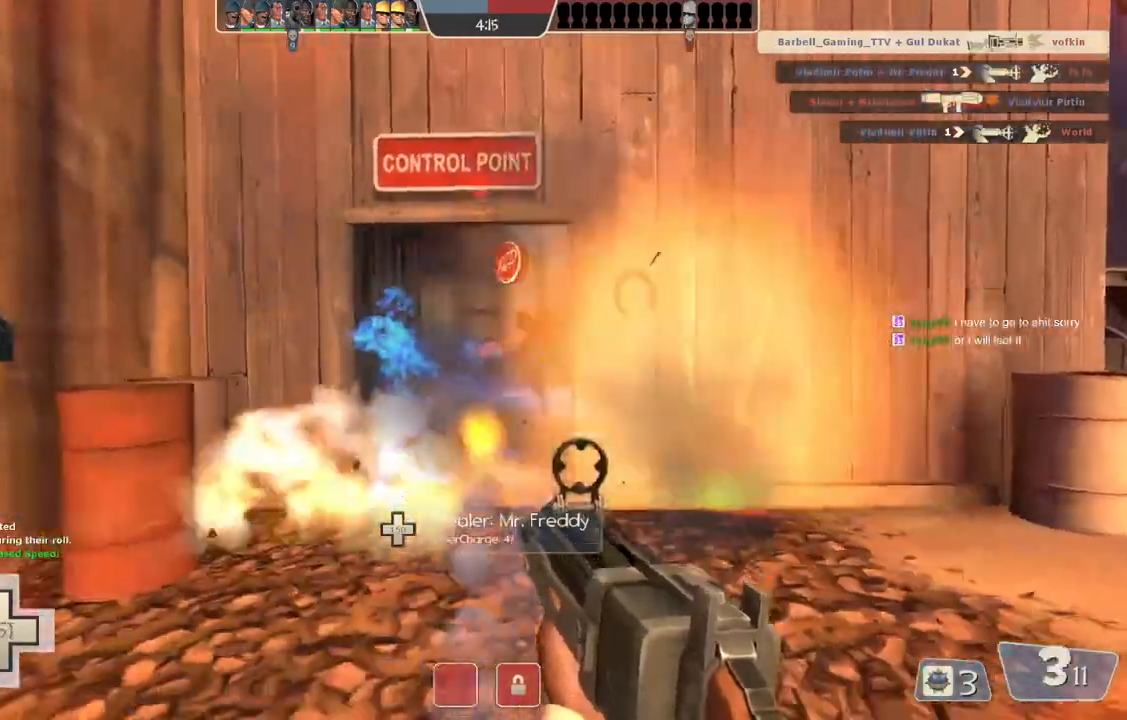
{"buttons": [], "left_stick": "down-right", "right_stick": "center", "events": [[50, "left_stick", "up-left"], [217, "left_stick", "up"], [383, "left_stick", "right"], [467, "left_stick", "down-right"]]}
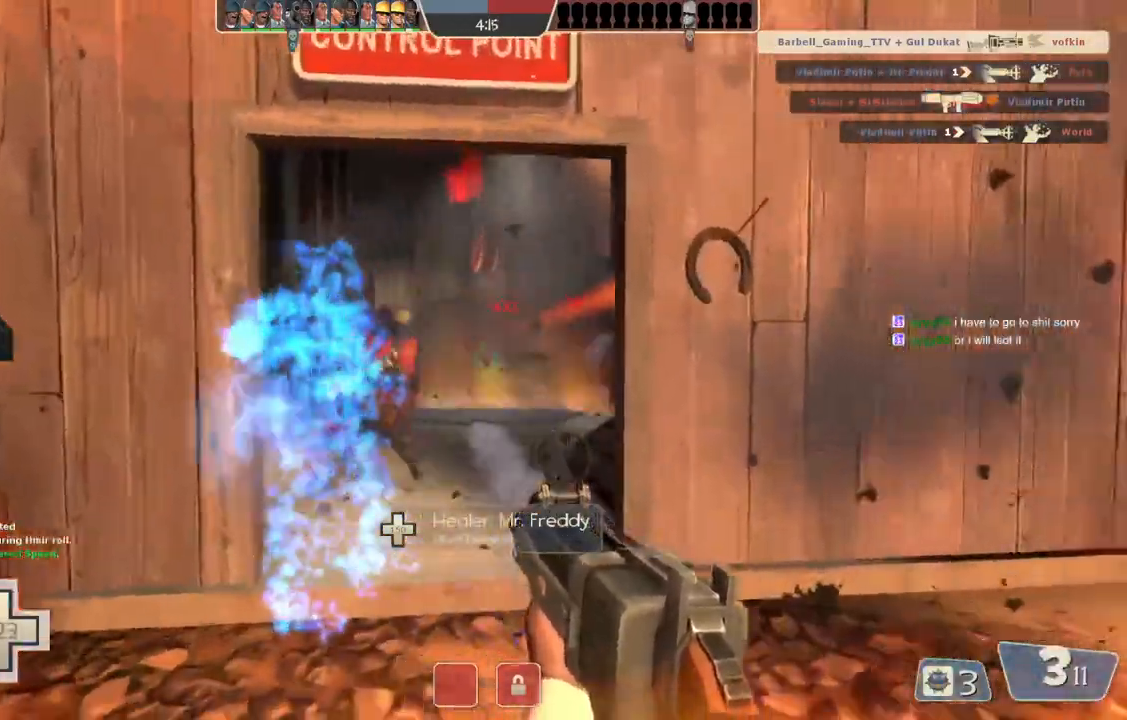
{"buttons": [], "left_stick": "down", "right_stick": "center", "events": [[67, "left_stick", "down"]]}
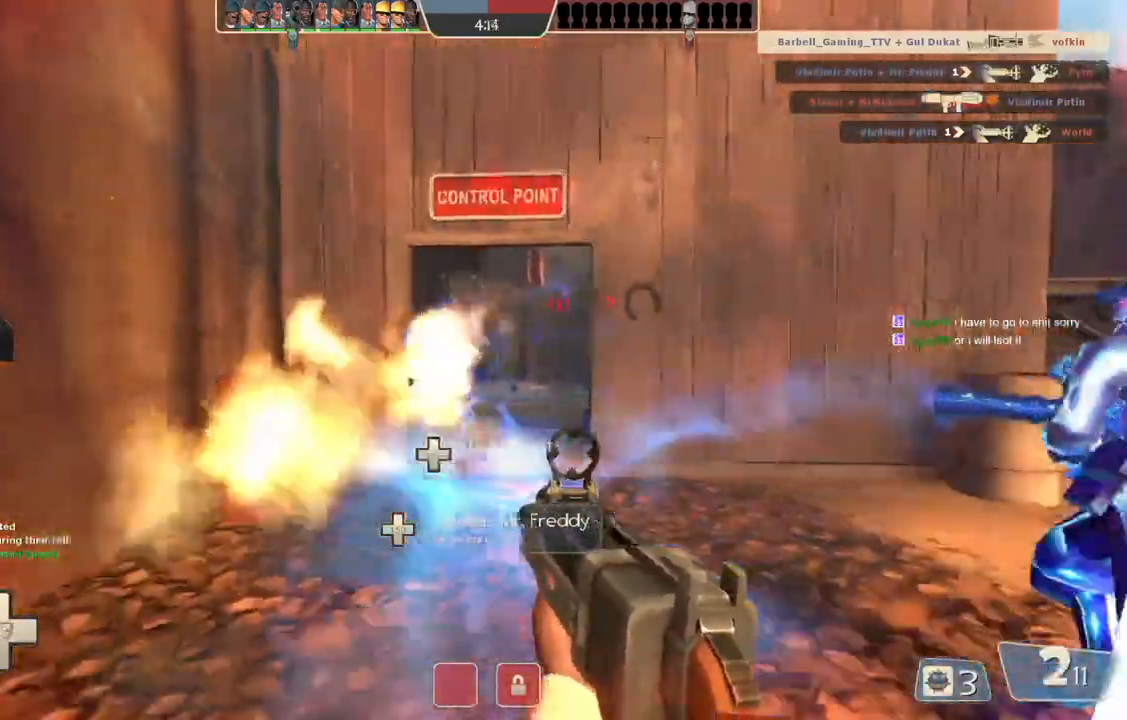
{"buttons": [], "left_stick": "down", "right_stick": "center", "events": []}
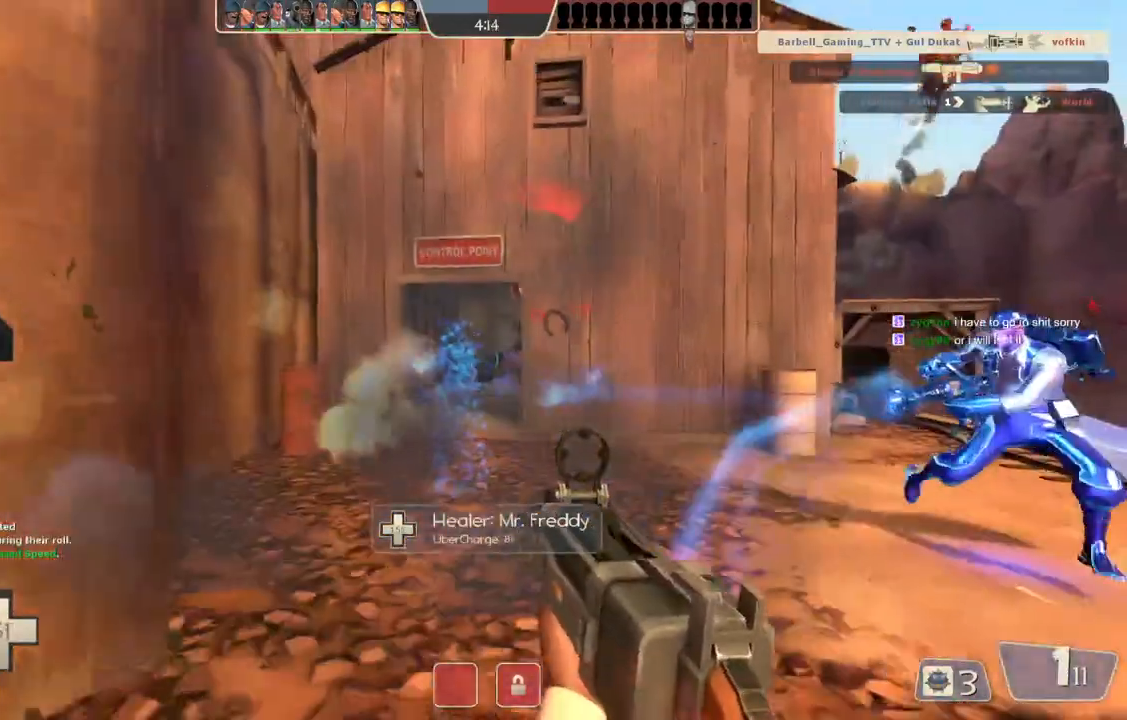
{"buttons": [], "left_stick": "up-left", "right_stick": "center", "events": [[233, "left_stick", "center"], [317, "left_stick", "left"], [483, "left_stick", "up-left"]]}
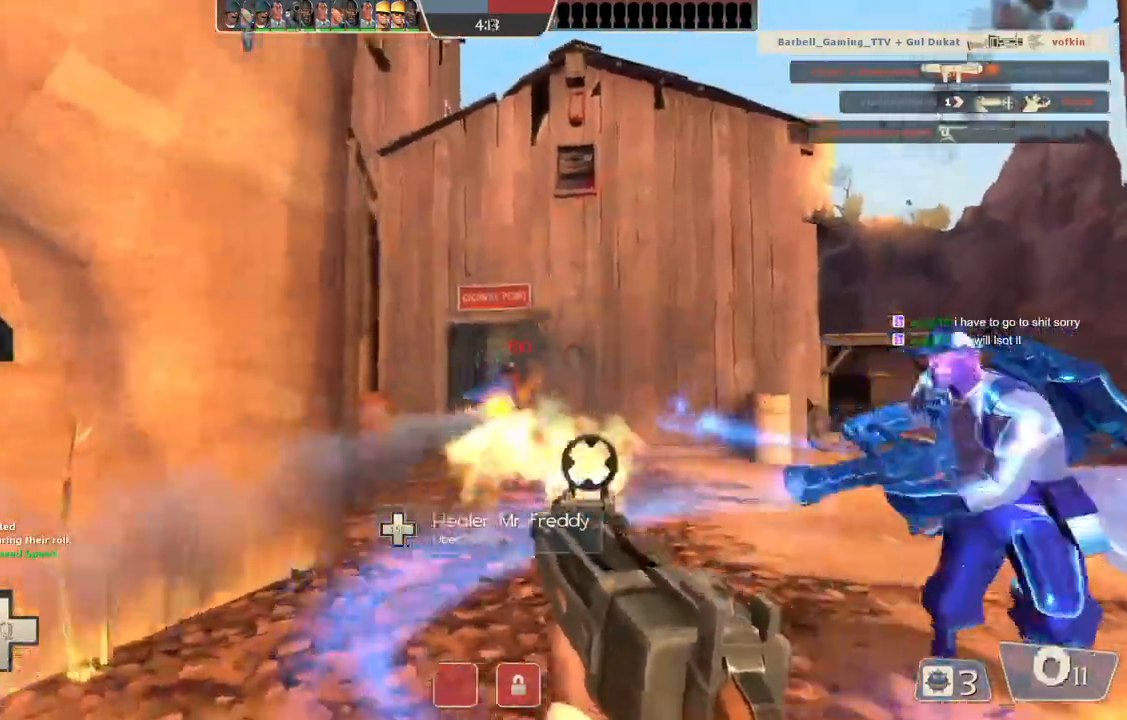
{"buttons": [], "left_stick": "right", "right_stick": "center", "events": [[33, "left_stick", "up"], [200, "left_stick", "right"]]}
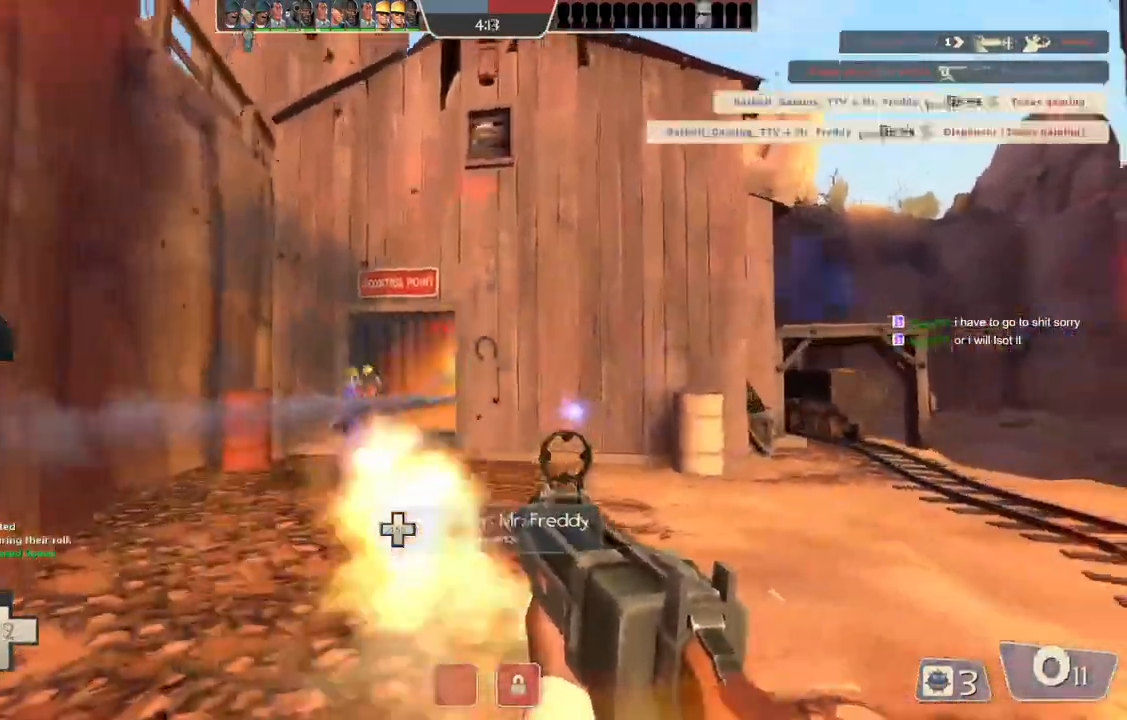
{"buttons": [], "left_stick": "left", "right_stick": "center", "events": [[233, "left_stick", "up"], [400, "left_stick", "left"]]}
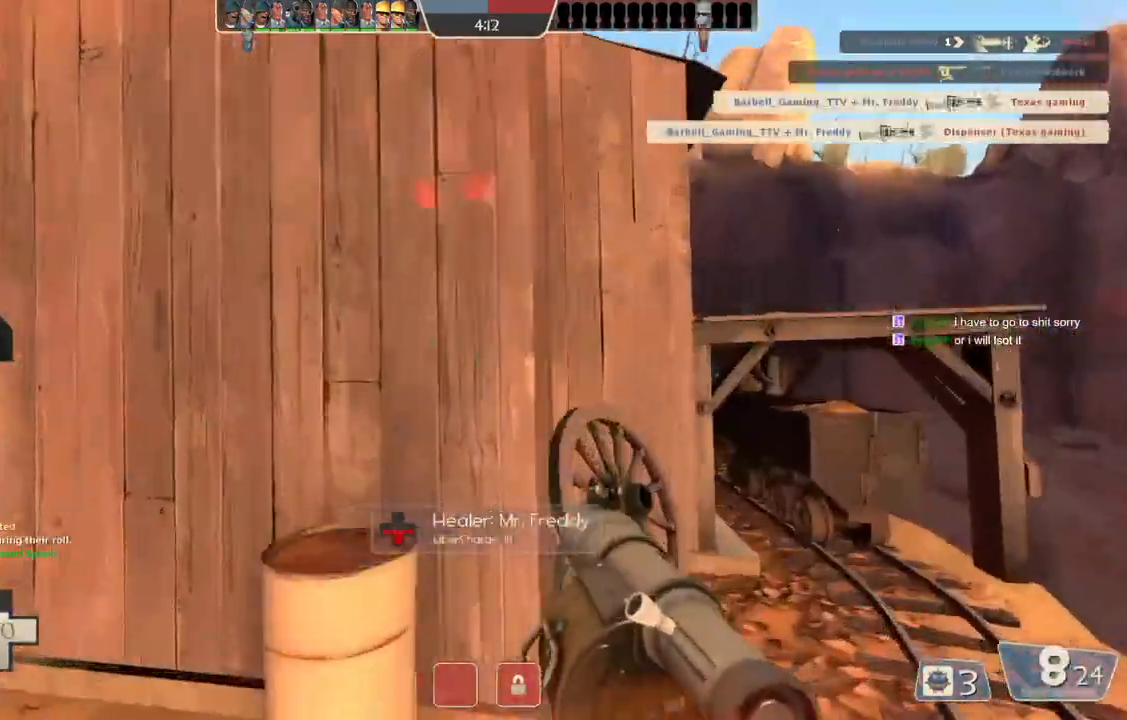
{"buttons": [], "left_stick": "left", "right_stick": "center", "events": []}
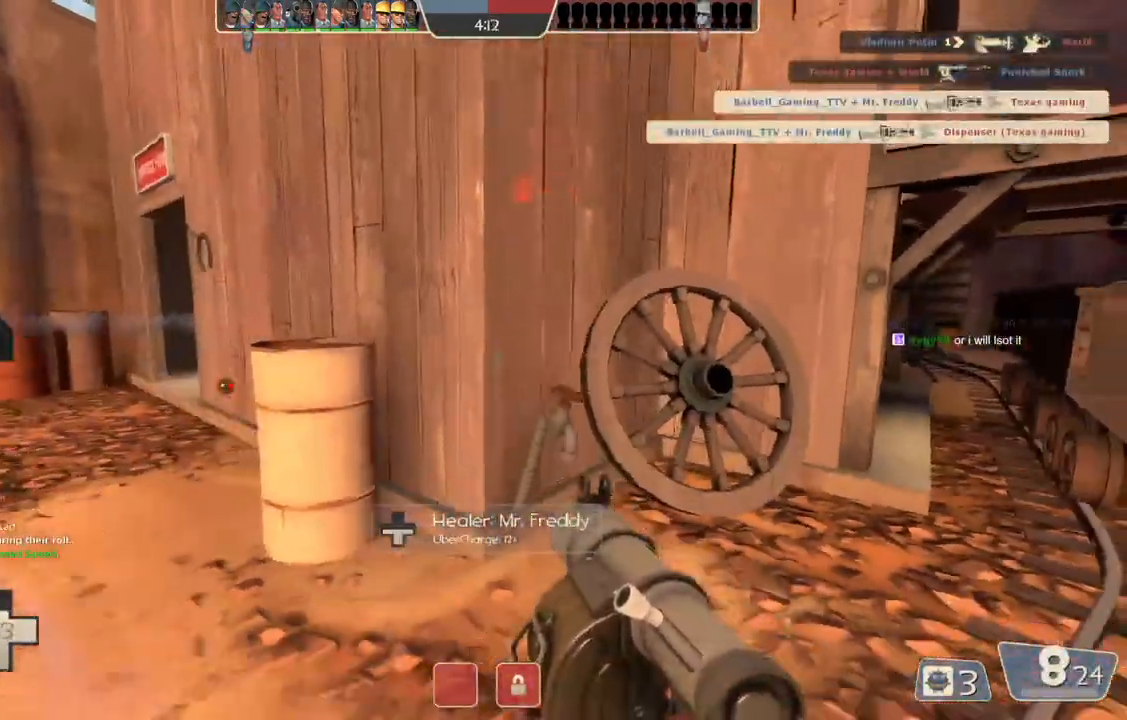
{"buttons": [], "left_stick": "left", "right_stick": "center", "events": []}
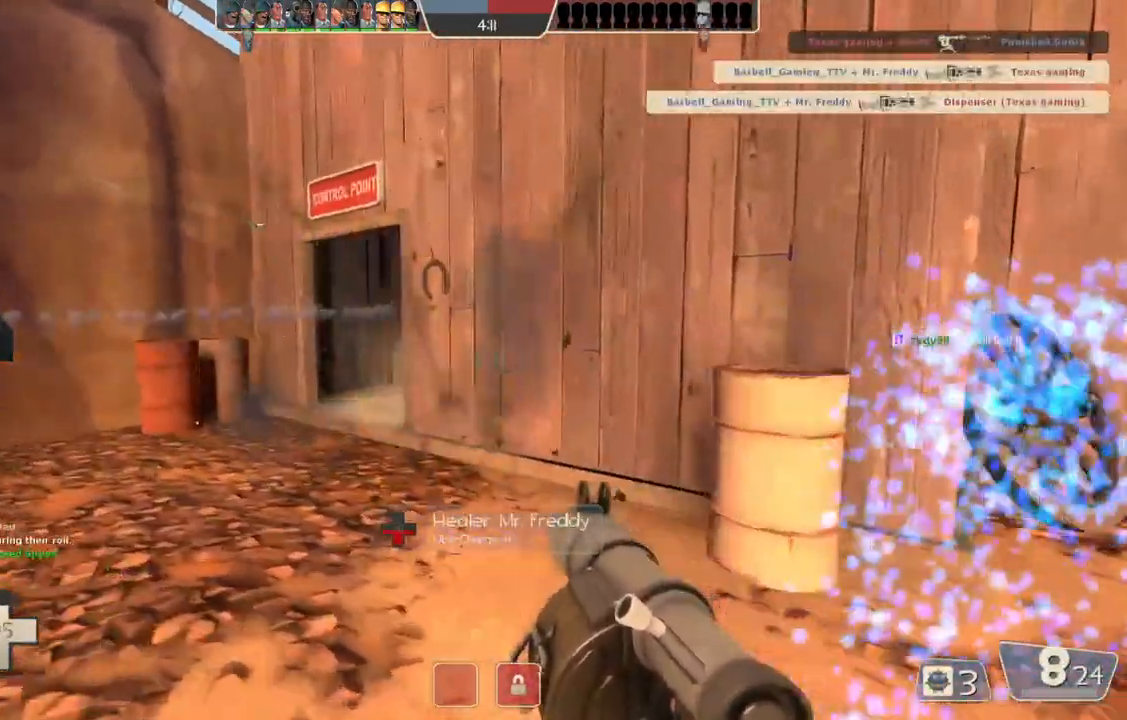
{"buttons": [], "left_stick": "left", "right_stick": "center", "events": []}